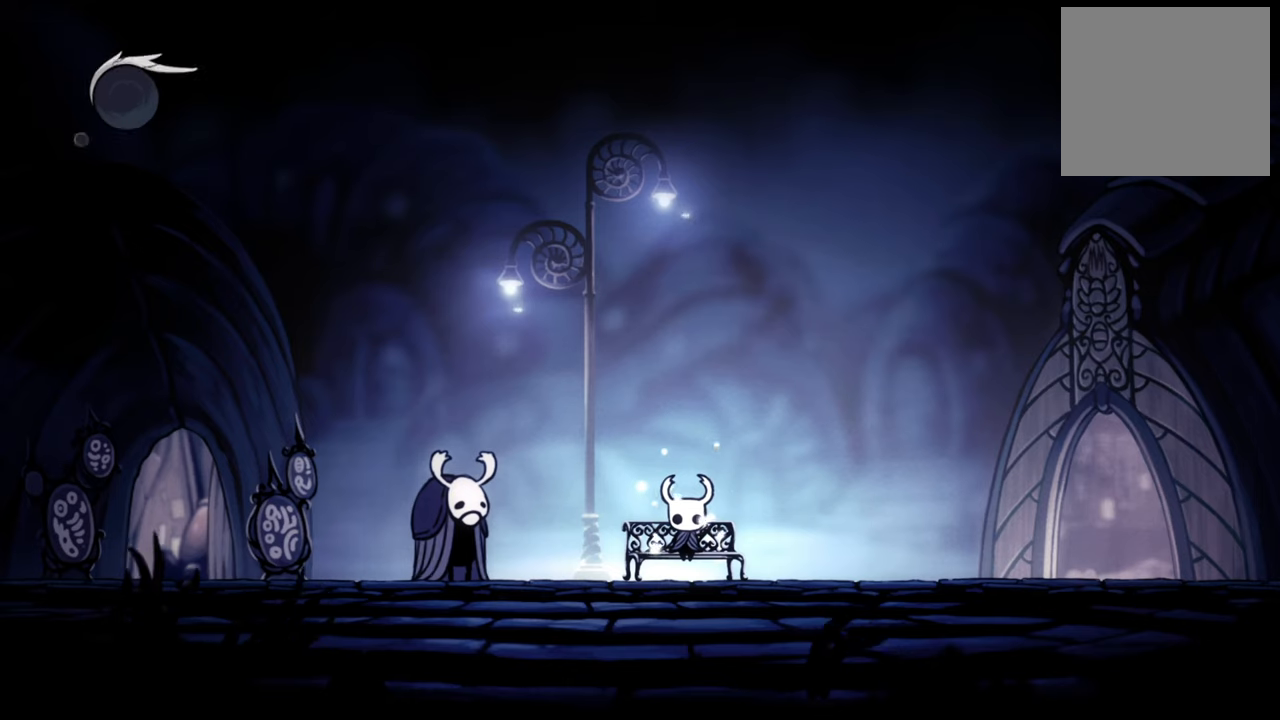
Gameplay with a controller (Xbox layout); each line is a JSON object with the inputs held at the frame after it. "events" lists button and stick changes between this image and that frame as [ms after this image, input, new state], when the widget could be followed in between. Not read: left_stick right_stick.
{"buttons": [], "events": []}
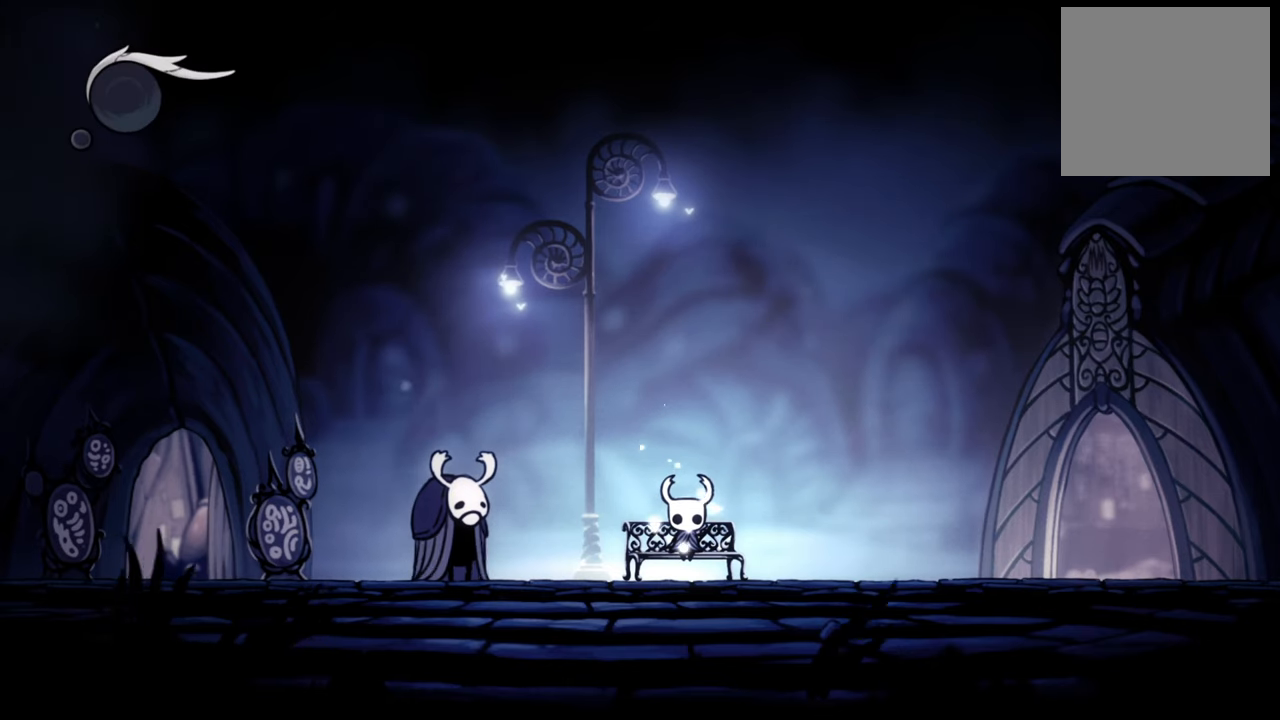
{"buttons": ["DPAD_DOWN"], "events": [[440, "DPAD_DOWN", "down"]]}
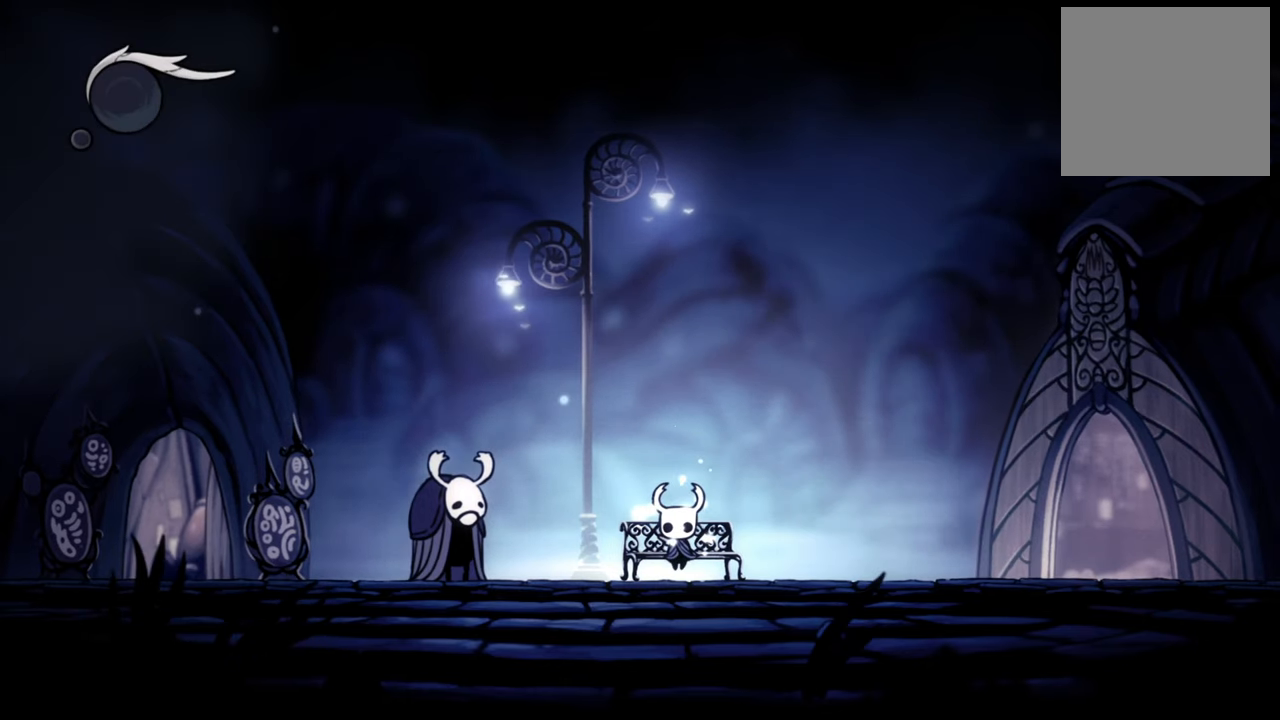
{"buttons": ["DPAD_RIGHT"], "events": [[100, "DPAD_DOWN", "up"], [440, "DPAD_RIGHT", "down"]]}
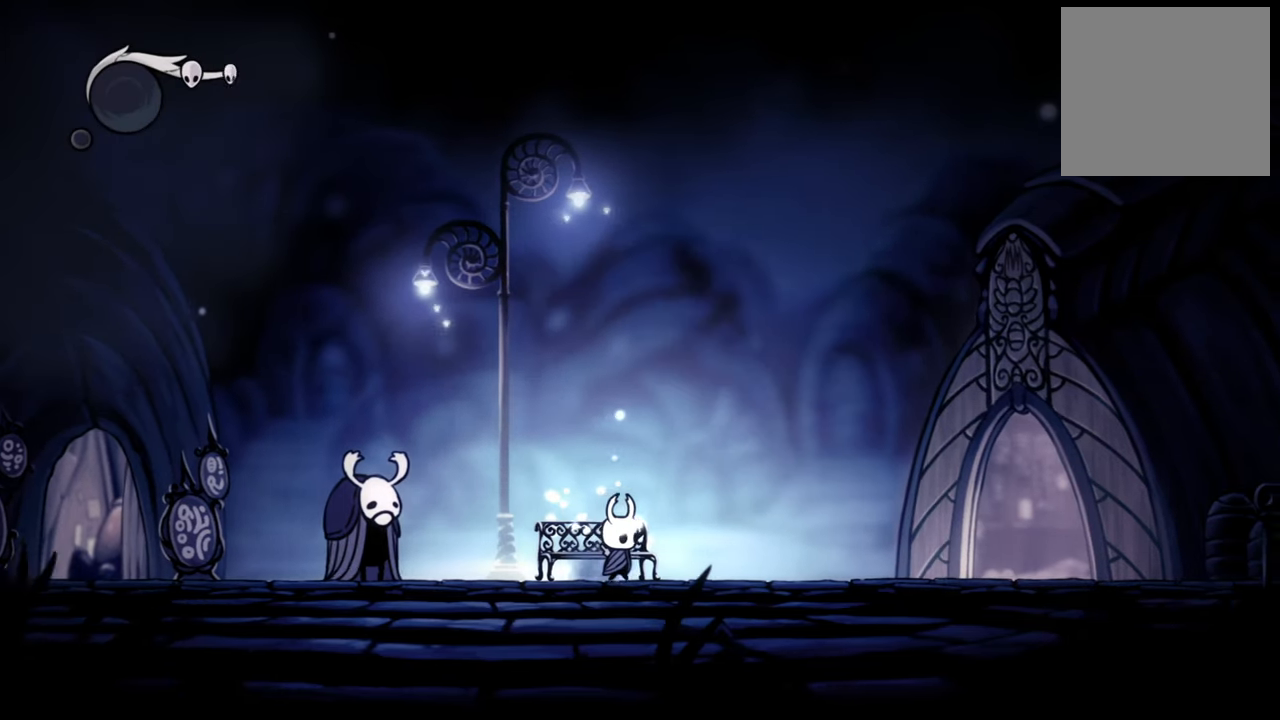
{"buttons": ["R2", "DPAD_RIGHT"], "events": [[380, "R2", "down"]]}
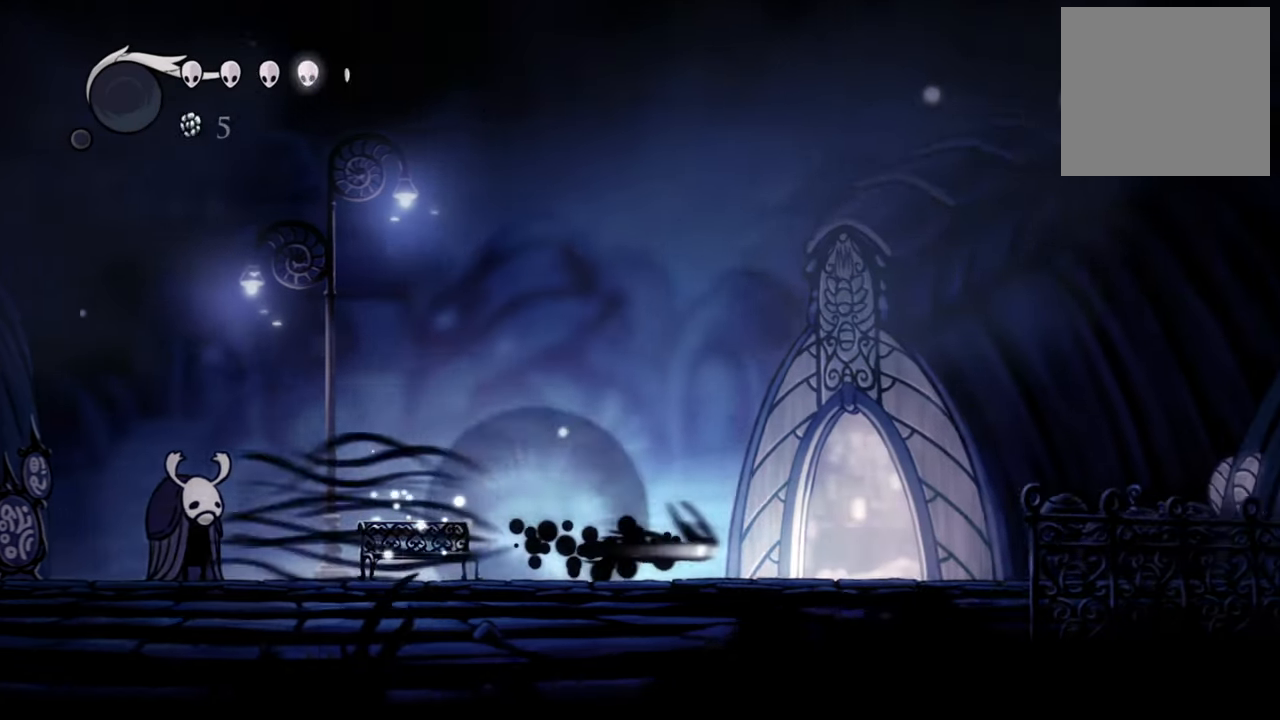
{"buttons": ["DPAD_LEFT"], "events": [[120, "R2", "up"], [140, "DPAD_RIGHT", "up"], [420, "DPAD_LEFT", "down"]]}
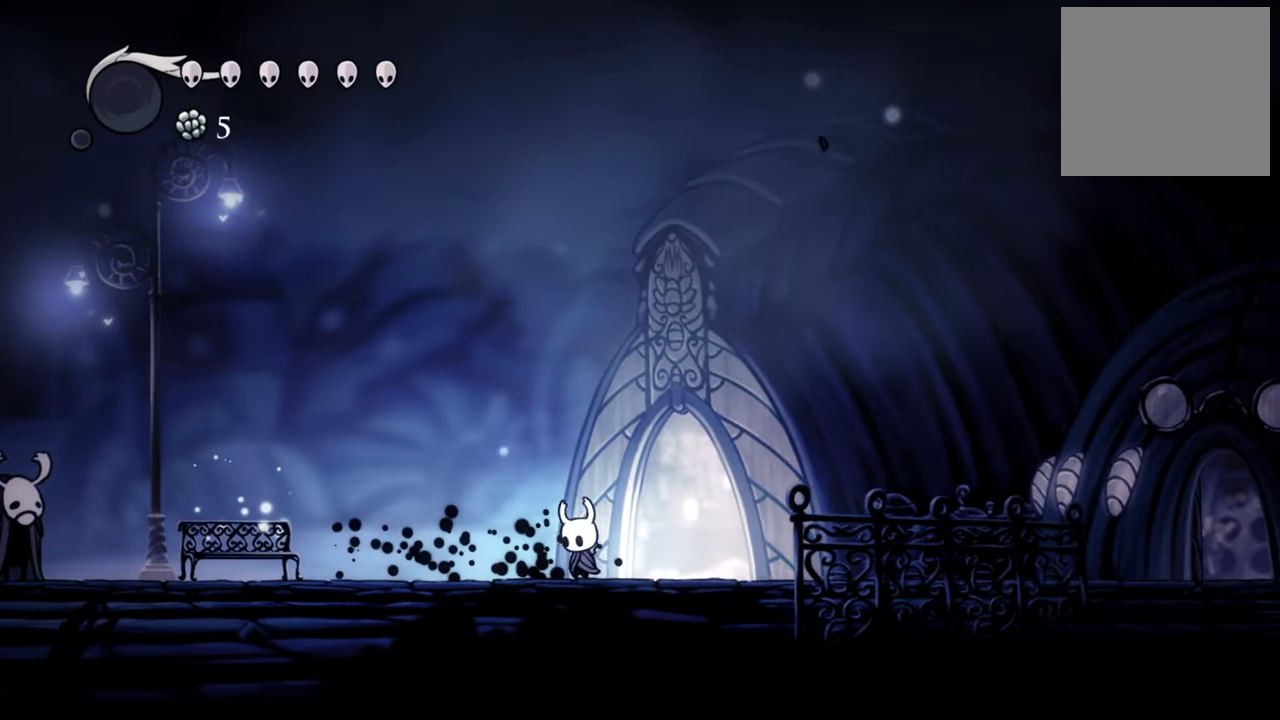
{"buttons": ["R2", "DPAD_LEFT"], "events": [[160, "A", "down"], [420, "A", "up"], [480, "R2", "down"]]}
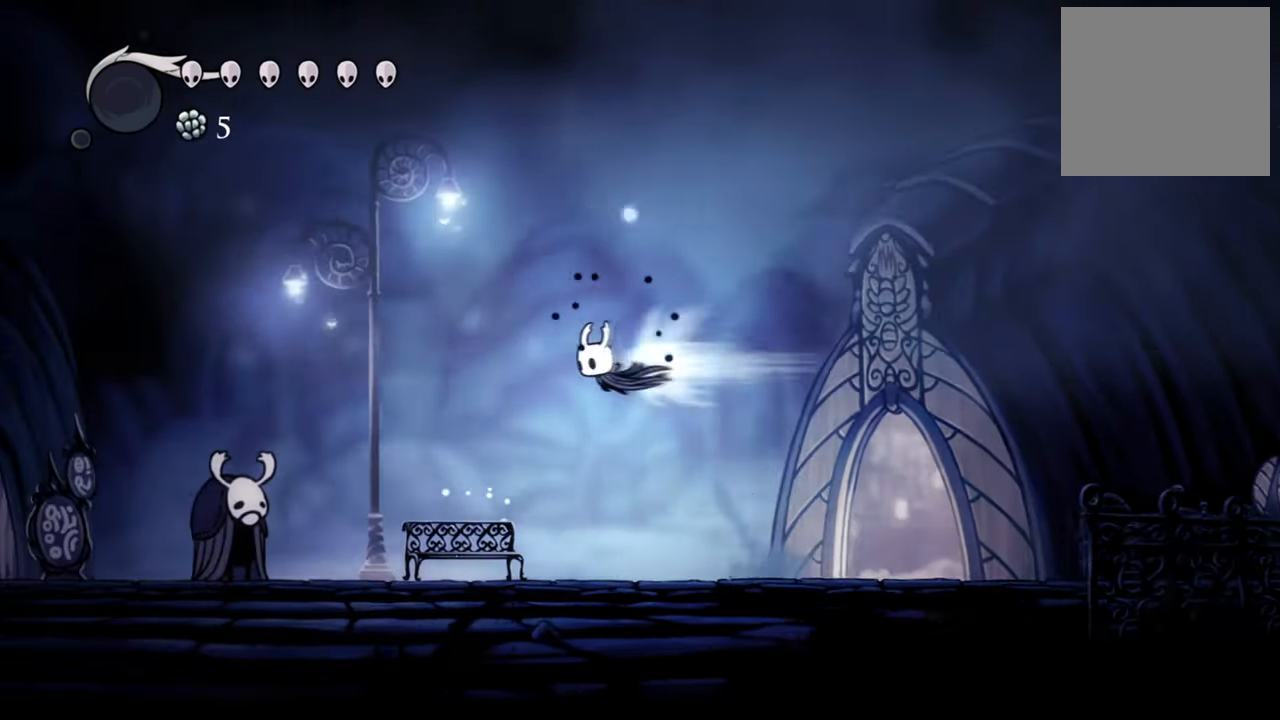
{"buttons": [], "events": [[180, "R2", "up"], [320, "DPAD_LEFT", "up"]]}
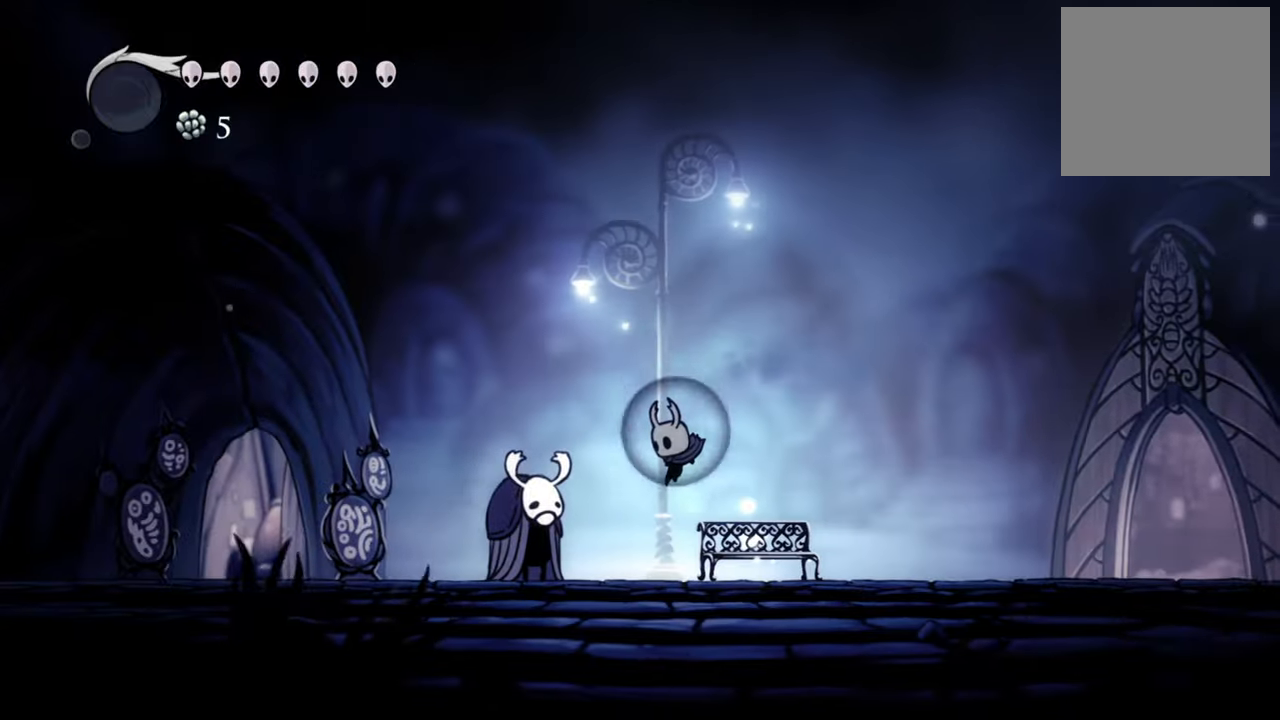
{"buttons": ["A", "DPAD_RIGHT"], "events": [[280, "DPAD_RIGHT", "down"], [380, "A", "down"]]}
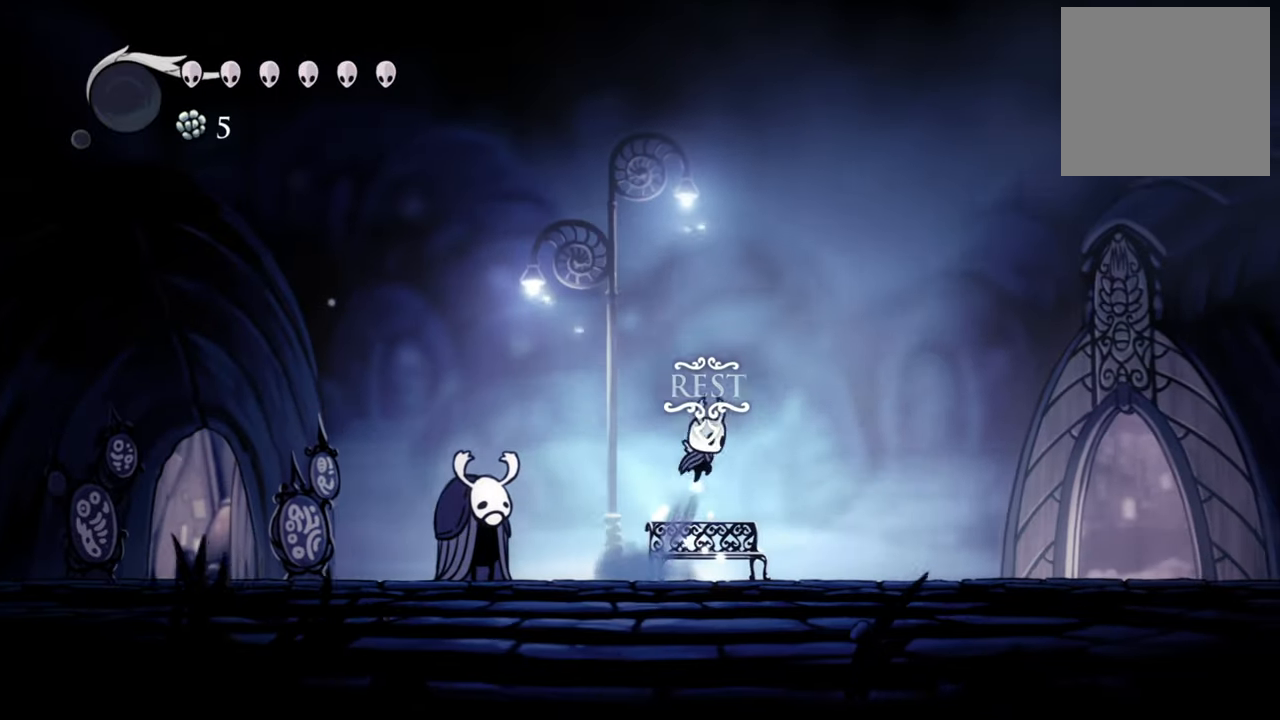
{"buttons": [], "events": [[80, "A", "up"], [260, "R2", "down"], [380, "DPAD_RIGHT", "up"], [440, "R2", "up"]]}
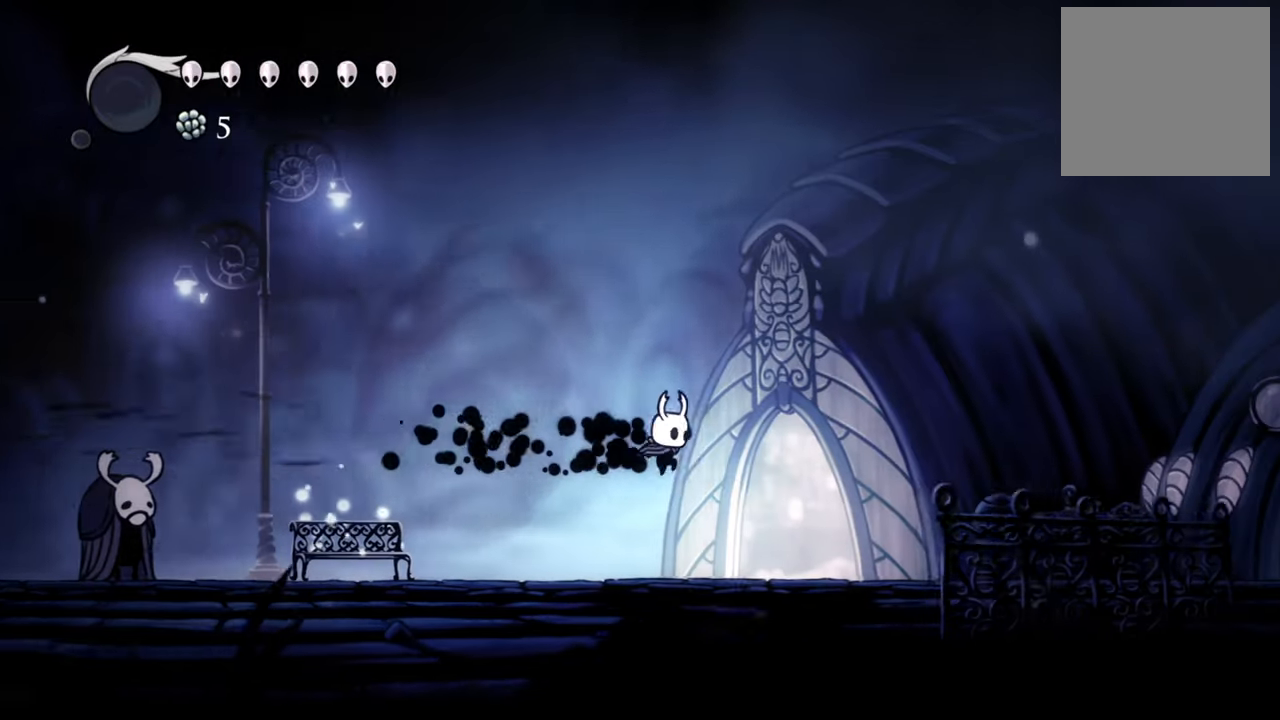
{"buttons": ["DPAD_LEFT"], "events": [[280, "DPAD_LEFT", "down"]]}
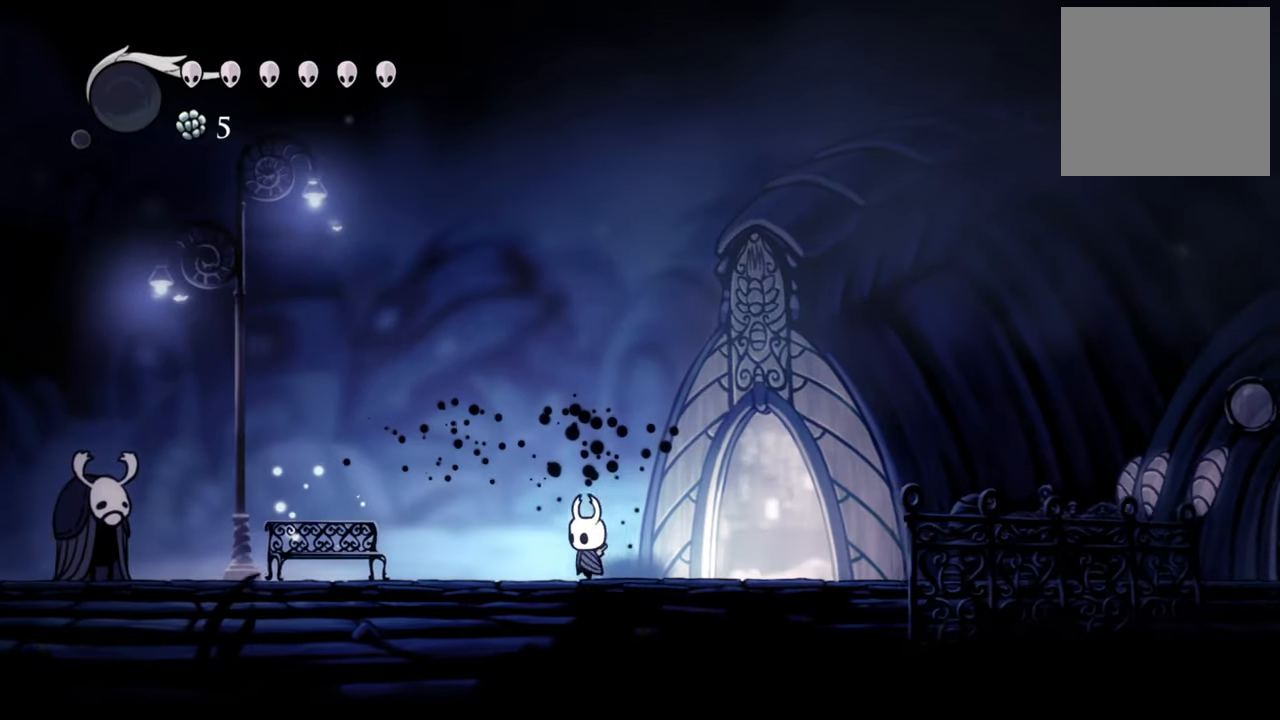
{"buttons": [], "events": [[40, "A", "down"], [200, "A", "up"], [200, "DPAD_LEFT", "up"], [360, "DPAD_UP", "down"], [500, "DPAD_UP", "up"]]}
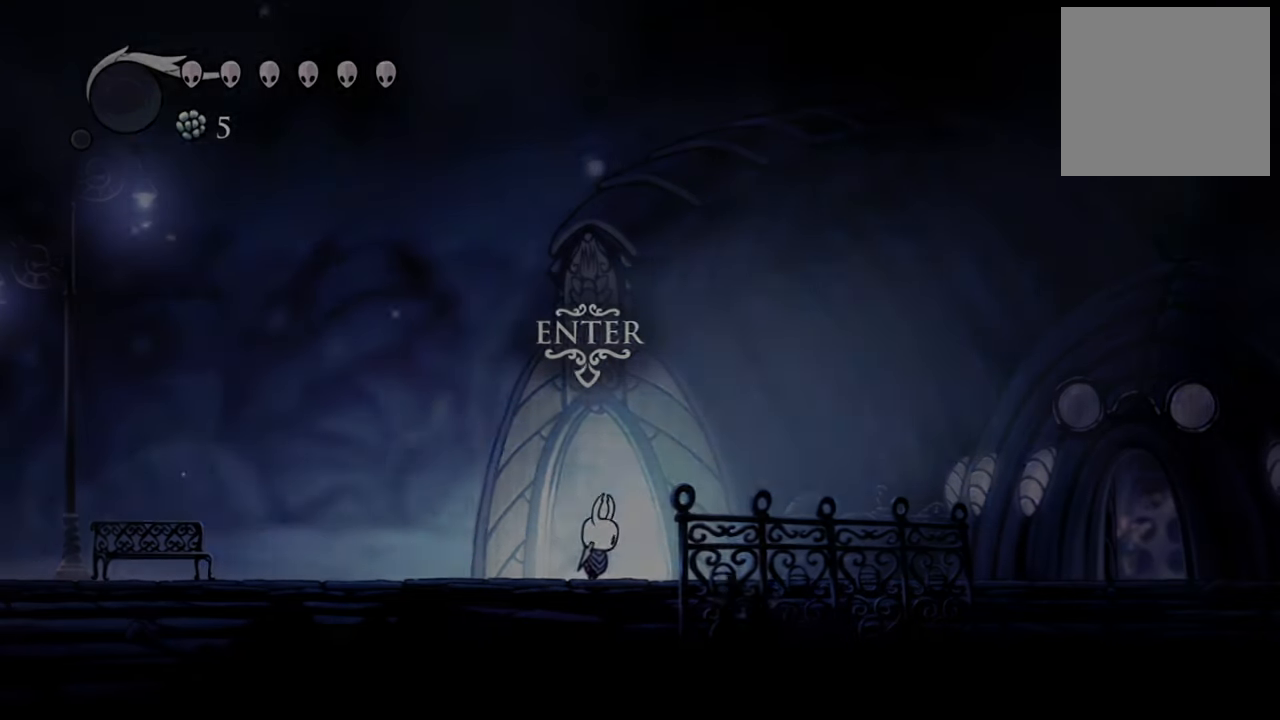
{"buttons": [], "events": []}
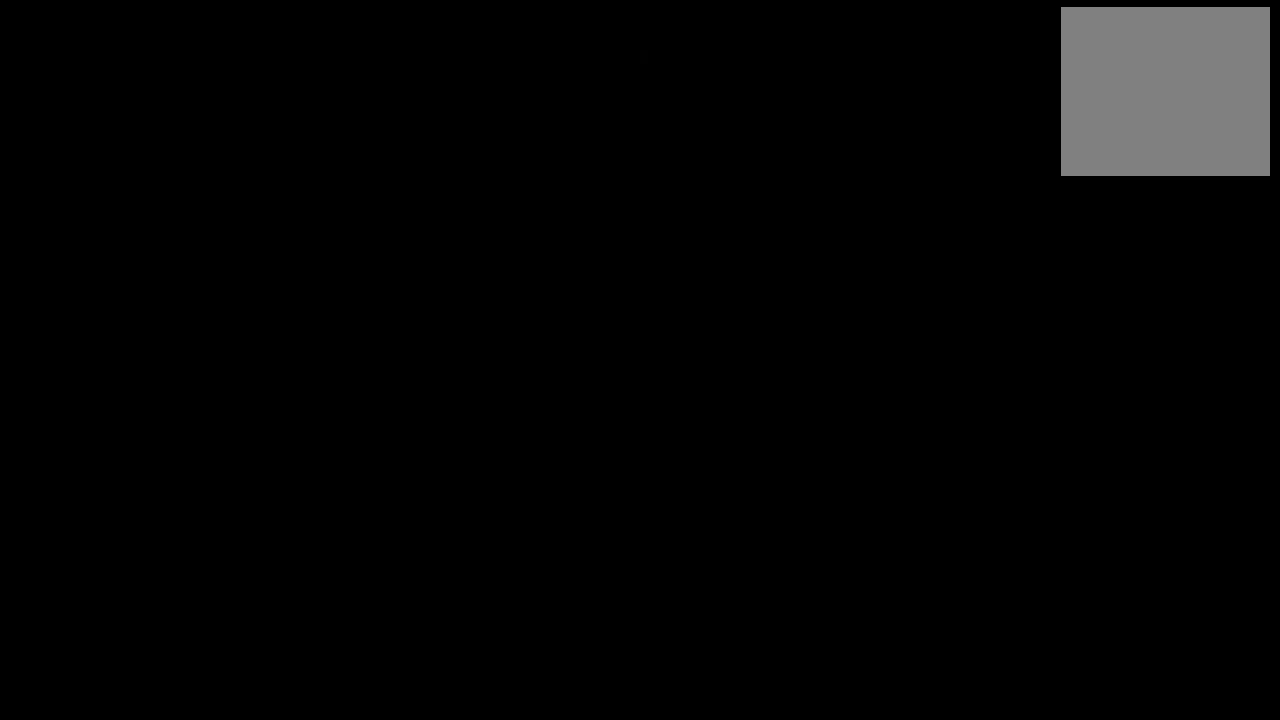
{"buttons": [], "events": []}
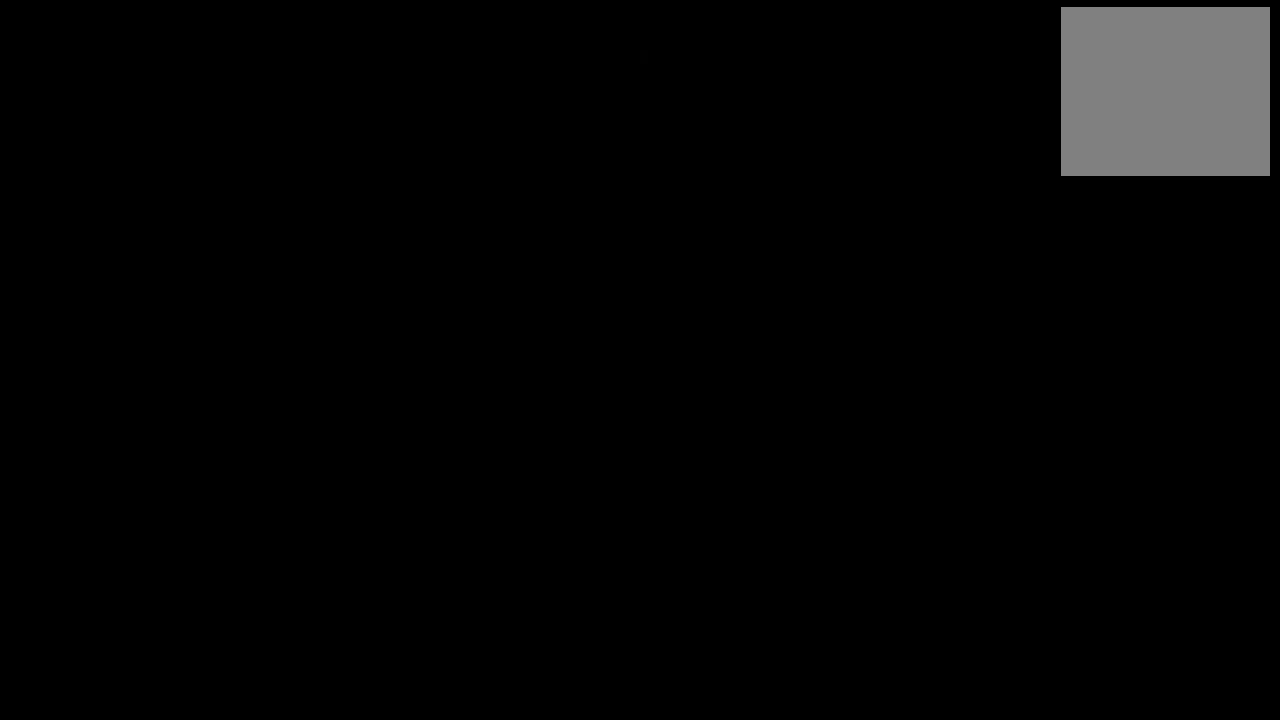
{"buttons": ["X", "DPAD_UP"], "events": [[60, "DPAD_RIGHT", "down"], [340, "DPAD_UP", "down"], [420, "DPAD_RIGHT", "up"], [500, "X", "down"]]}
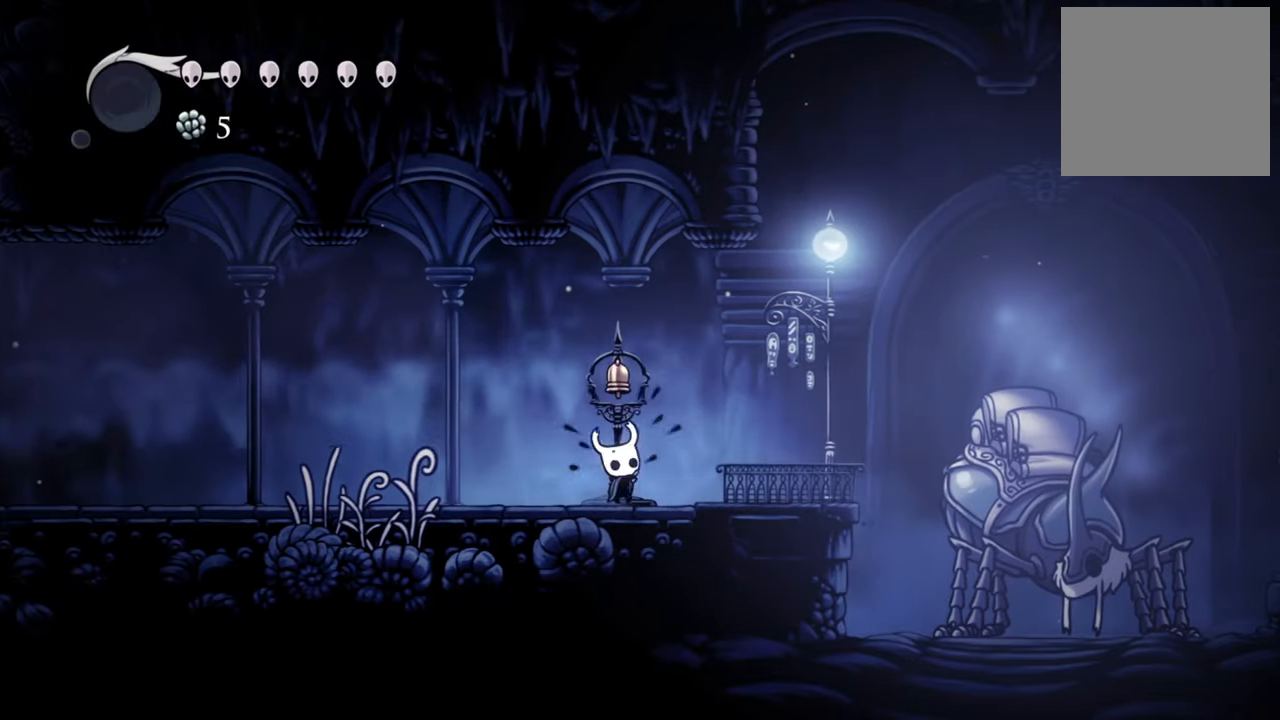
{"buttons": ["DPAD_RIGHT"], "events": [[120, "X", "up"], [140, "DPAD_UP", "up"], [500, "DPAD_RIGHT", "down"]]}
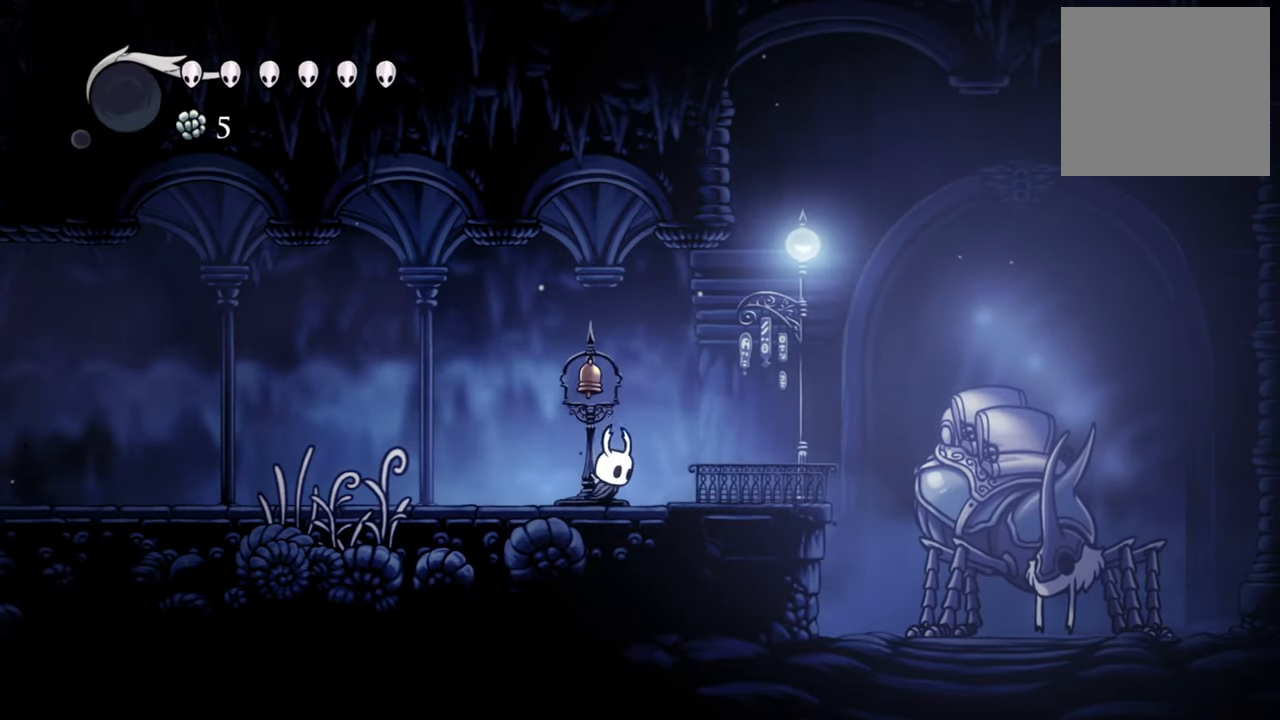
{"buttons": [], "events": [[300, "DPAD_RIGHT", "up"]]}
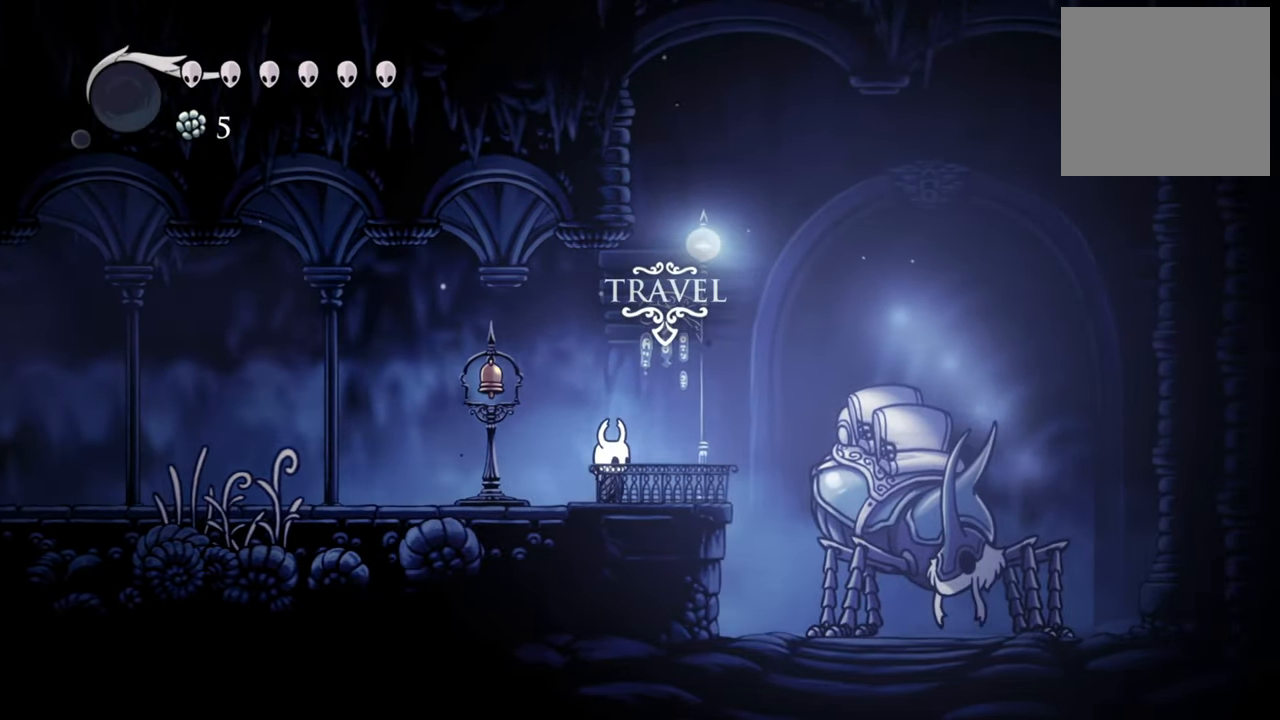
{"buttons": [], "events": [[240, "DPAD_RIGHT", "down"], [340, "DPAD_RIGHT", "up"]]}
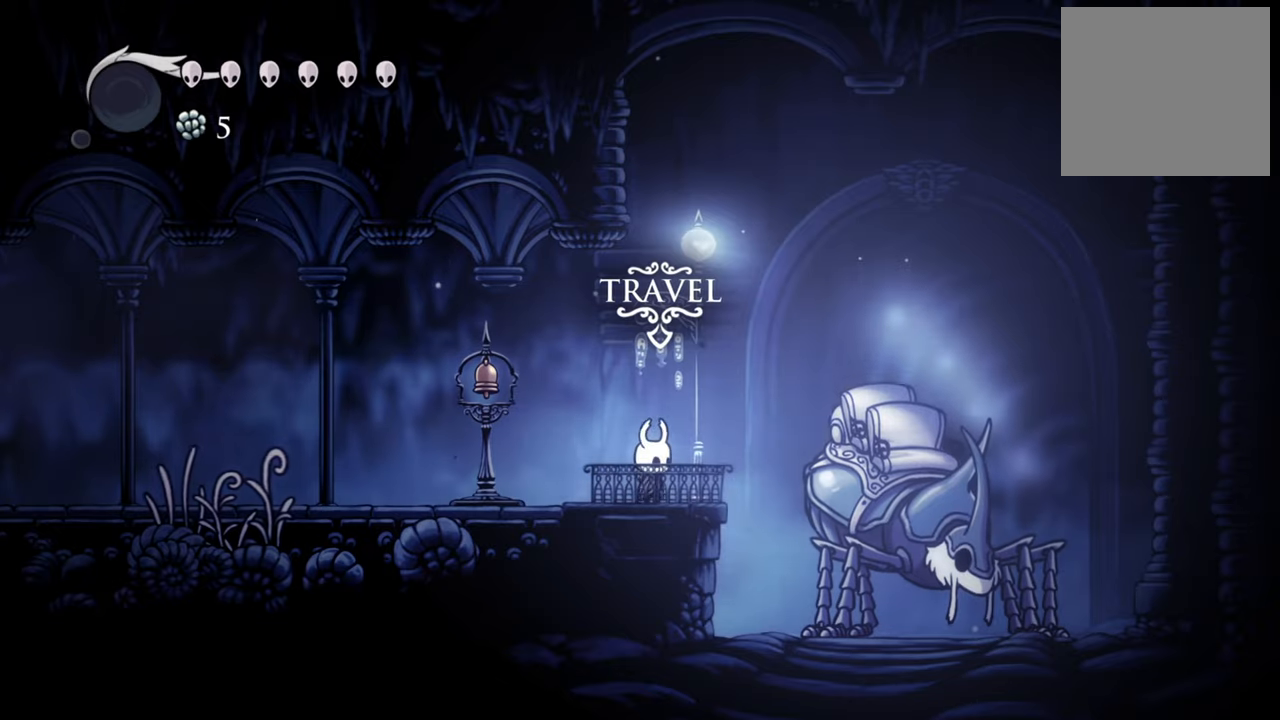
{"buttons": [], "events": [[140, "DPAD_UP", "down"], [360, "DPAD_UP", "up"]]}
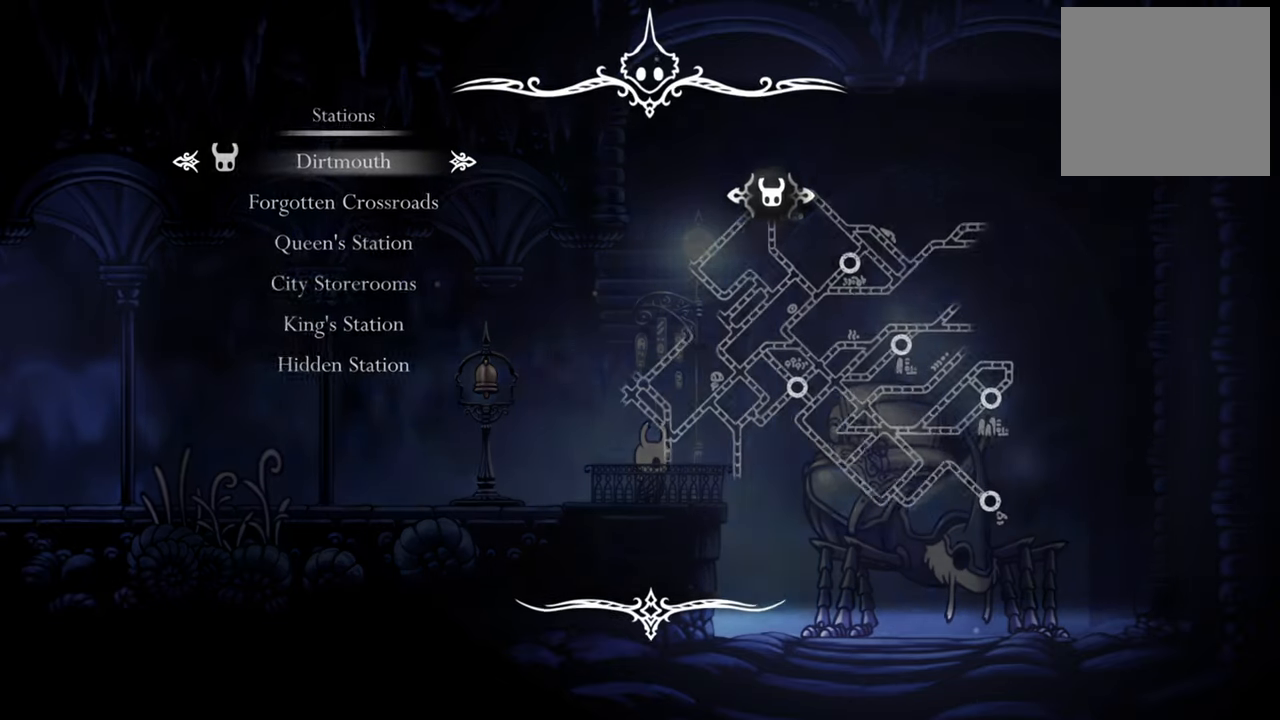
{"buttons": ["DPAD_DOWN"], "events": [[400, "DPAD_DOWN", "down"]]}
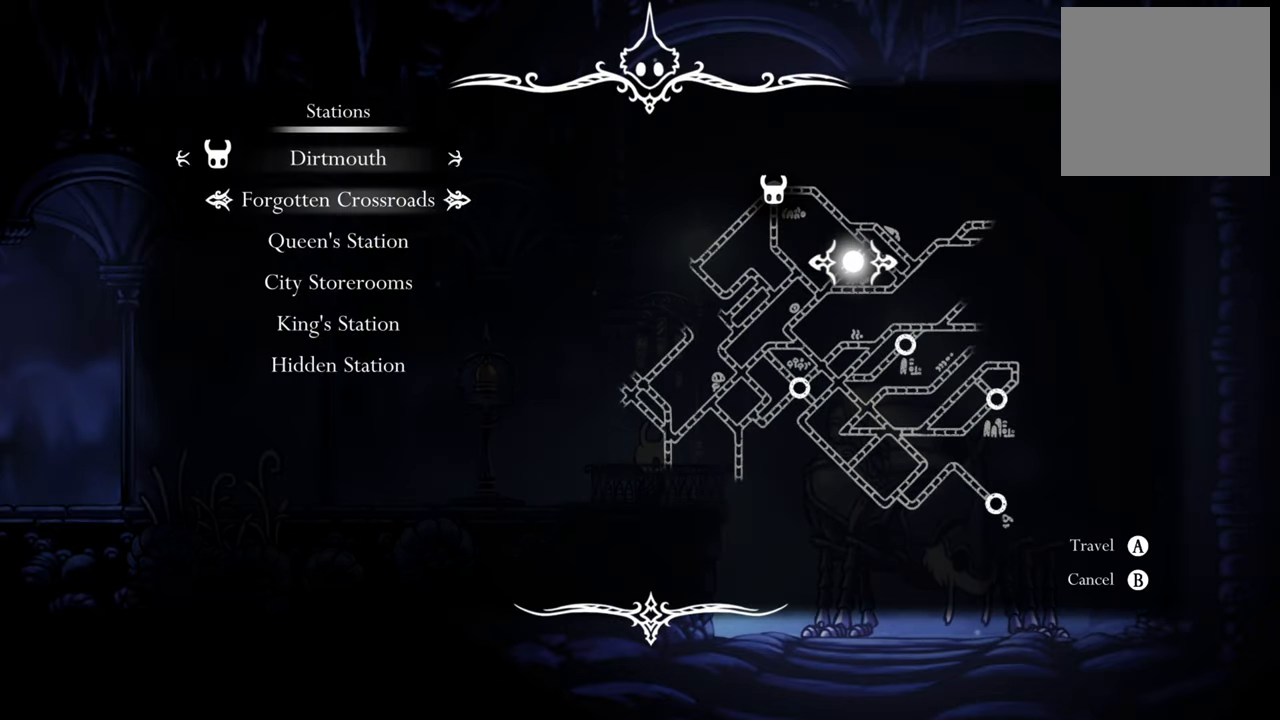
{"buttons": ["DPAD_DOWN"], "events": [[80, "DPAD_DOWN", "up"], [240, "DPAD_DOWN", "down"], [320, "DPAD_DOWN", "up"], [460, "DPAD_DOWN", "down"]]}
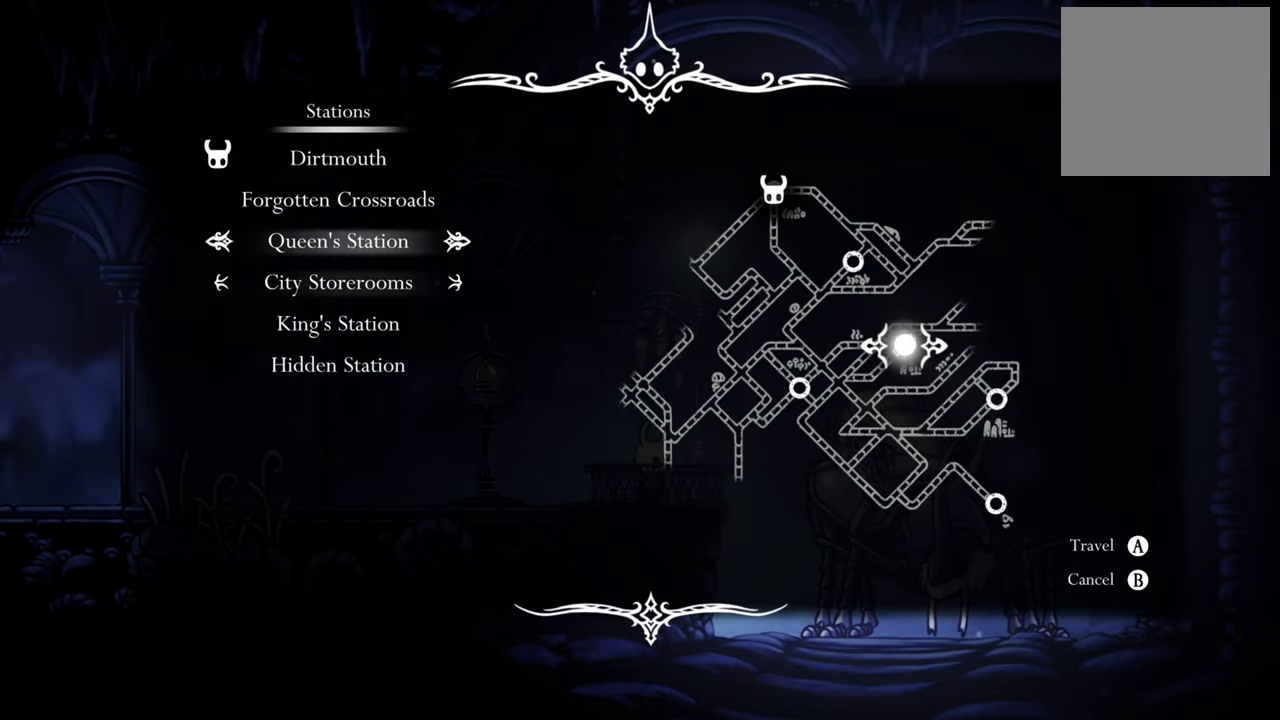
{"buttons": [], "events": [[100, "DPAD_DOWN", "up"]]}
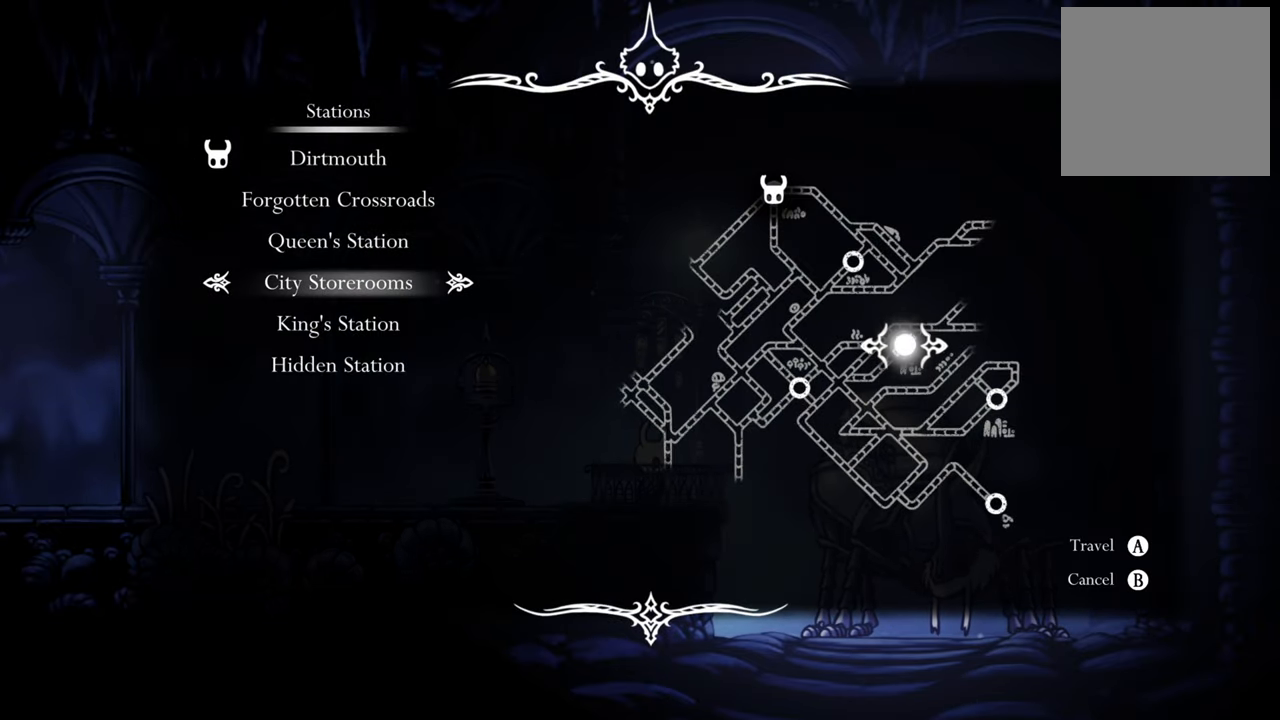
{"buttons": [], "events": [[260, "A", "down"], [400, "A", "up"]]}